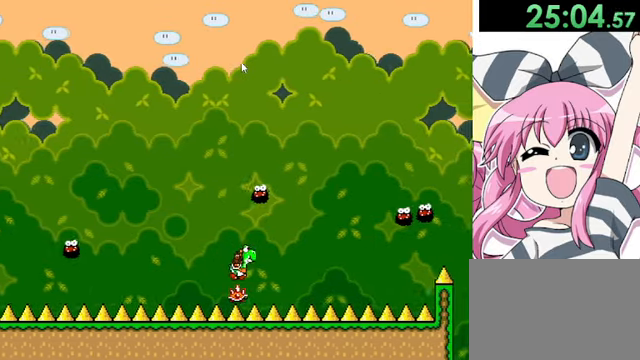
Gameplay with keyboard; each line is a JSON object with the keys held at the frame after it. "events" lists presses ("down") and releases ("up") of "down", "left", "r", "right", "shift", "up" and "z" between this image and that frame as [ms after this image, input, new state], when the widget could be followed in between. No other keys are recorded. Mouse input is not recorded.
{"keys": ["right"], "events": [[120, "right", "up"], [280, "right", "down"], [400, "right", "up"], [520, "right", "down"]]}
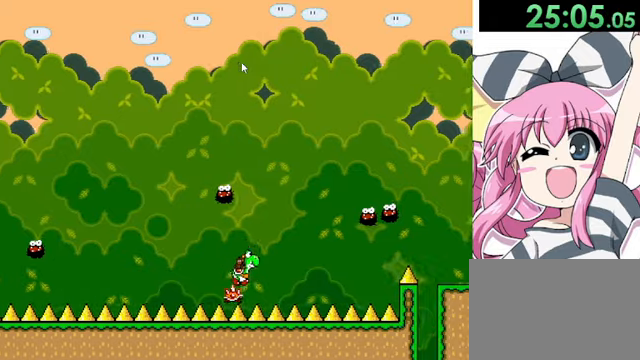
{"keys": [], "events": [[80, "right", "up"], [200, "right", "down"], [320, "right", "up"]]}
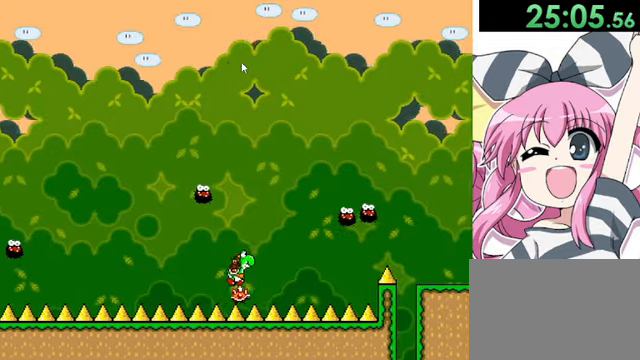
{"keys": [], "events": [[80, "right", "down"], [240, "right", "up"], [360, "right", "down"], [440, "right", "up"]]}
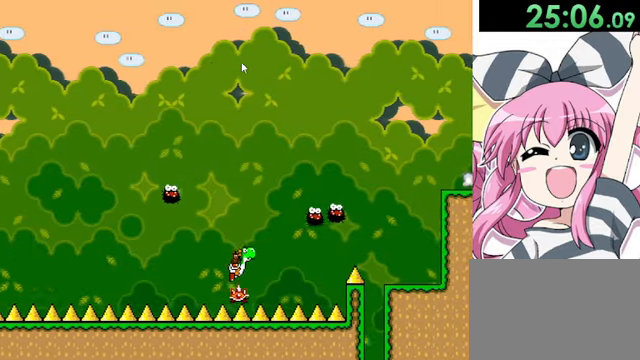
{"keys": [], "events": [[120, "right", "down"], [240, "right", "up"], [360, "right", "down"], [480, "right", "up"]]}
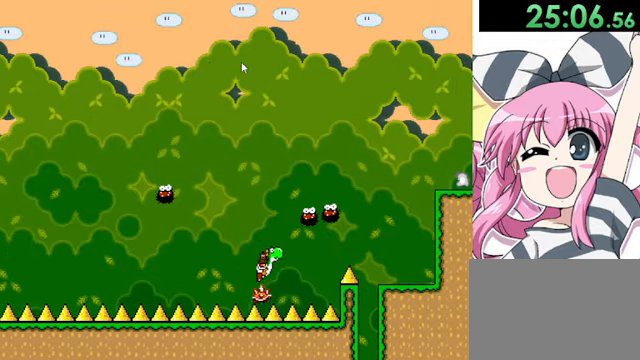
{"keys": [], "events": [[160, "right", "down"], [240, "right", "up"], [400, "right", "down"], [480, "right", "up"]]}
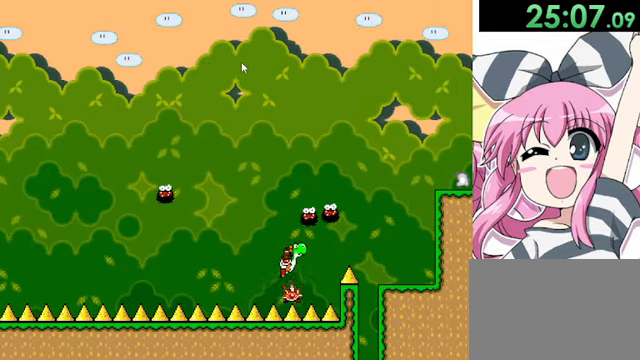
{"keys": ["right", "shift"], "events": [[120, "right", "down"], [280, "right", "up"], [280, "shift", "down"], [400, "right", "down"]]}
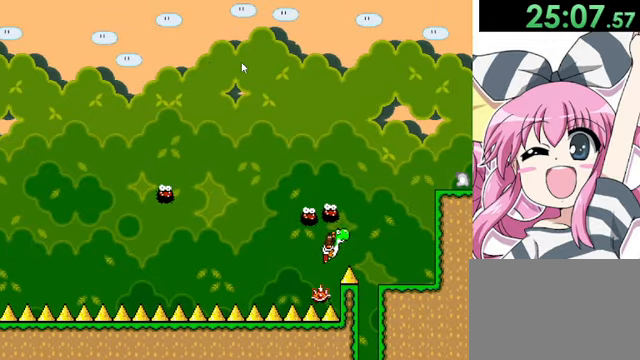
{"keys": ["right"], "events": [[120, "shift", "up"]]}
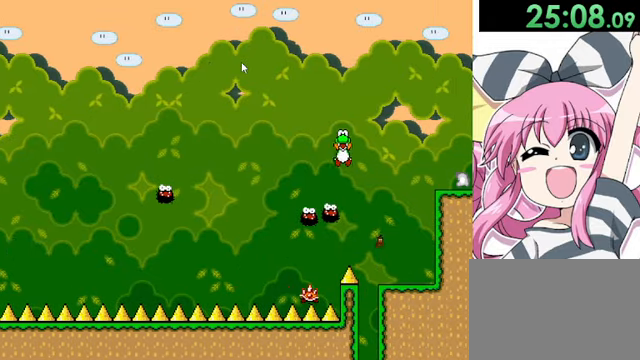
{"keys": ["shift"], "events": [[280, "left", "down"], [280, "shift", "down"], [320, "right", "up"], [360, "left", "up"]]}
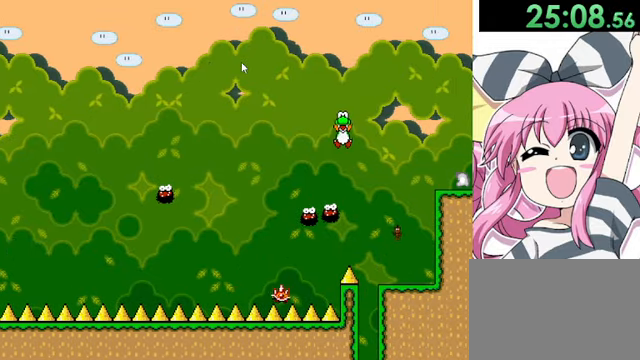
{"keys": ["r"], "events": [[40, "right", "down"], [80, "shift", "up"], [120, "shift", "down"], [400, "r", "down"], [480, "right", "up"], [480, "shift", "up"]]}
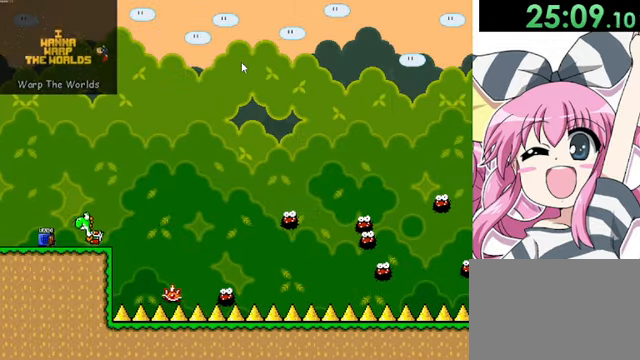
{"keys": ["right"], "events": [[80, "r", "up"], [120, "right", "down"]]}
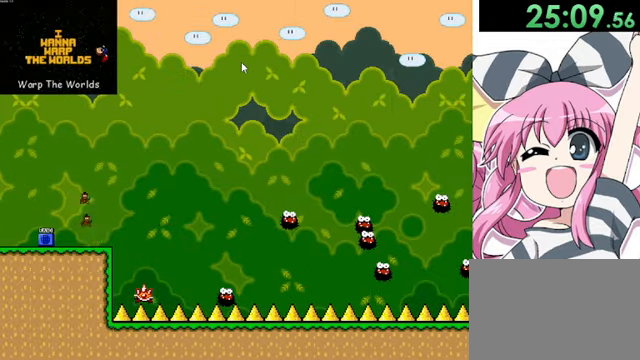
{"keys": ["right"], "events": [[40, "left", "down"], [40, "right", "up"], [80, "left", "up"], [160, "right", "down"], [240, "left", "down"], [240, "right", "up"], [320, "left", "up"], [320, "right", "down"], [440, "left", "down"], [440, "right", "up"], [480, "left", "up"], [520, "right", "down"]]}
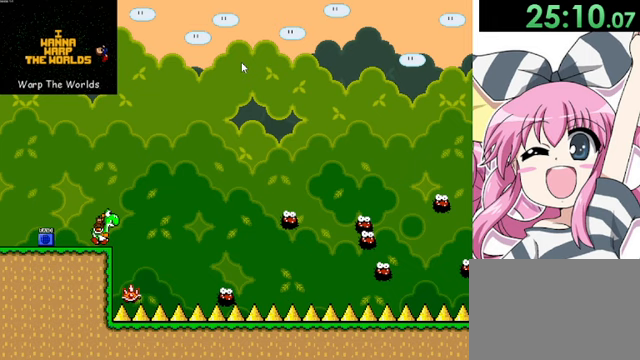
{"keys": ["right"], "events": [[80, "left", "down"], [80, "right", "up"], [120, "right", "down"], [200, "left", "up"], [240, "shift", "down"], [280, "shift", "up"]]}
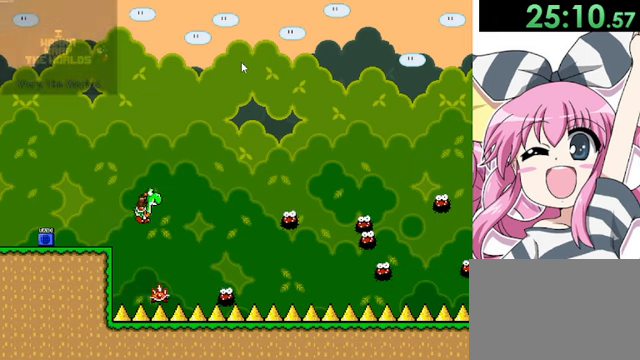
{"keys": ["shift"], "events": [[360, "shift", "down"], [440, "right", "up"]]}
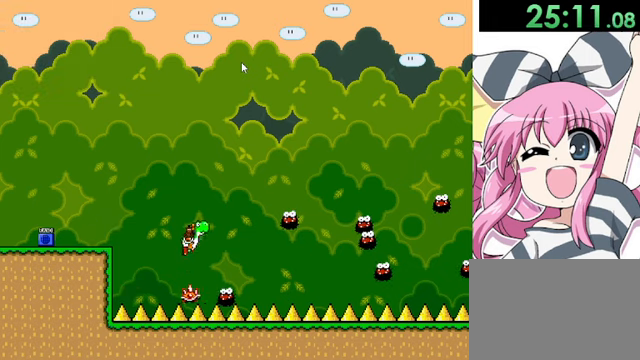
{"keys": [], "events": [[40, "right", "down"], [200, "shift", "up"], [400, "right", "up"]]}
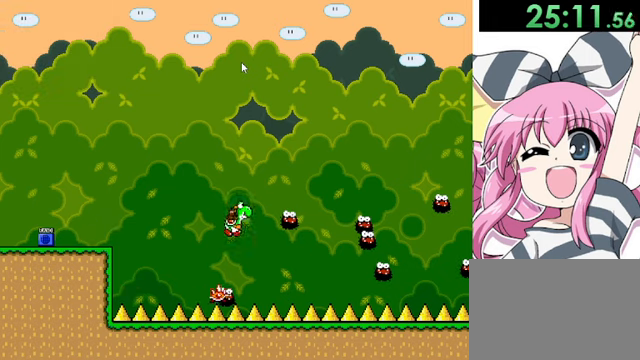
{"keys": ["right"], "events": [[80, "right", "down"], [160, "right", "up"], [440, "right", "down"]]}
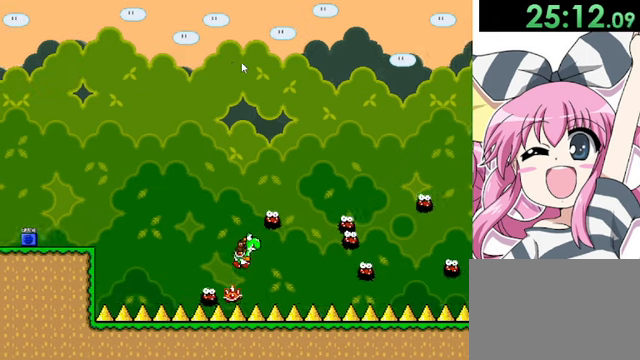
{"keys": [], "events": [[80, "right", "up"], [240, "right", "down"], [400, "right", "up"]]}
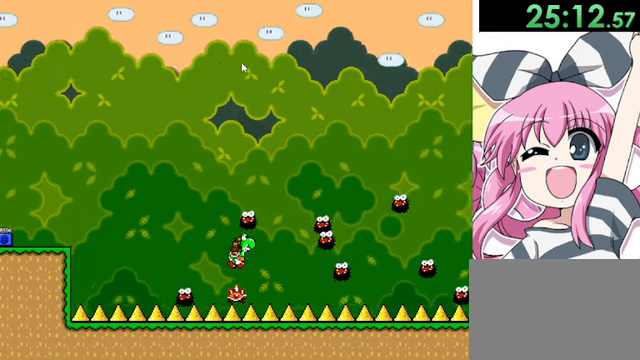
{"keys": [], "events": [[80, "right", "down"], [160, "right", "up"], [320, "right", "down"], [520, "right", "up"]]}
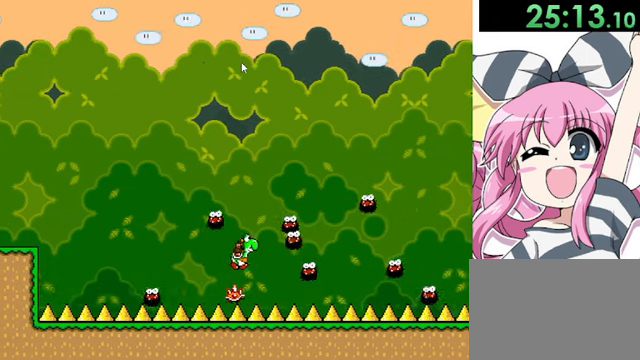
{"keys": ["right"], "events": [[200, "right", "down"], [280, "right", "up"], [360, "right", "down"]]}
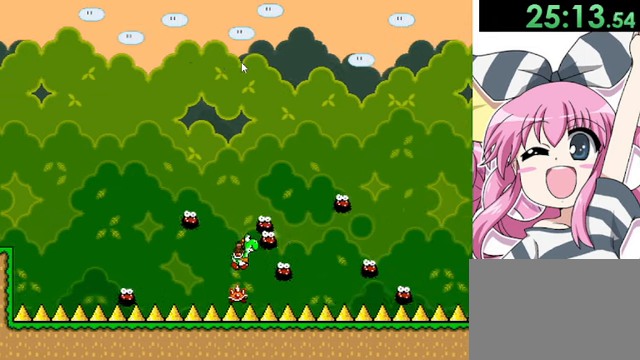
{"keys": ["right", "shift"], "events": [[40, "right", "up"], [80, "shift", "down"], [520, "right", "down"]]}
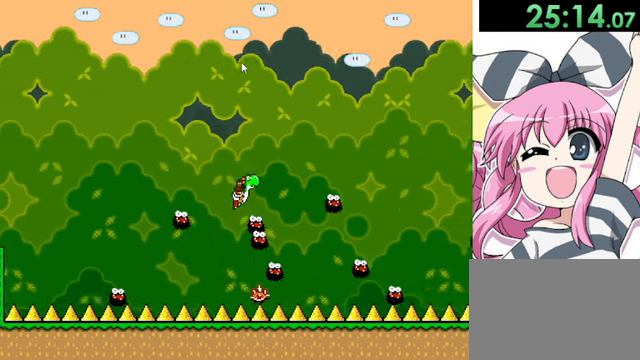
{"keys": ["right"], "events": [[280, "shift", "up"]]}
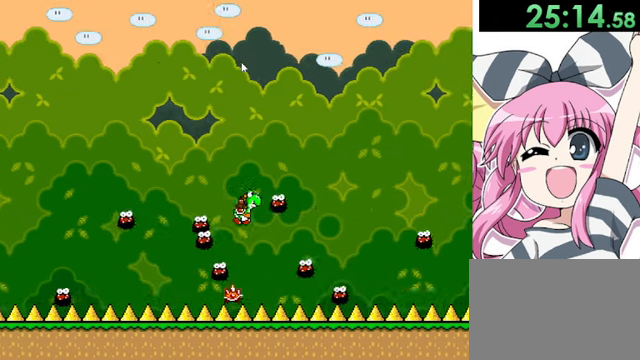
{"keys": [], "events": [[80, "right", "up"], [320, "right", "down"], [440, "right", "up"]]}
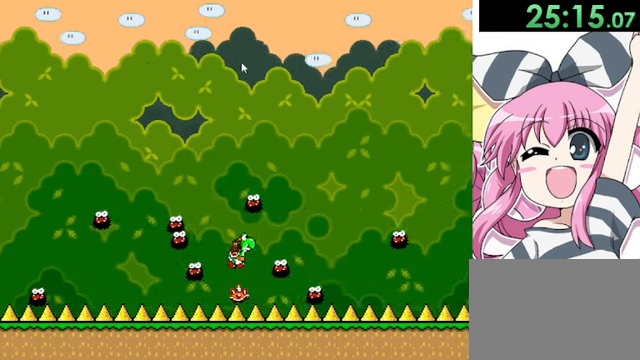
{"keys": [], "events": [[80, "right", "down"], [120, "right", "up"], [360, "right", "down"], [440, "right", "up"]]}
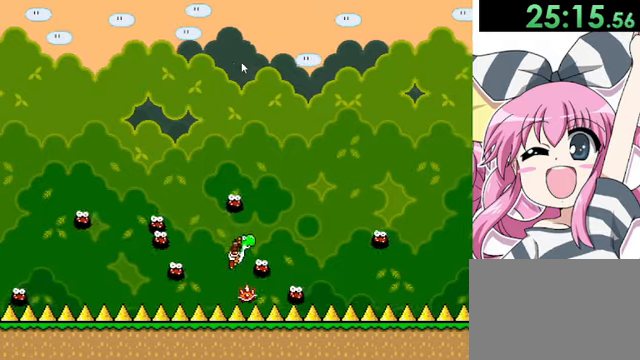
{"keys": ["right"], "events": [[120, "right", "down"], [120, "shift", "down"], [160, "right", "up"], [440, "right", "down"], [520, "shift", "up"]]}
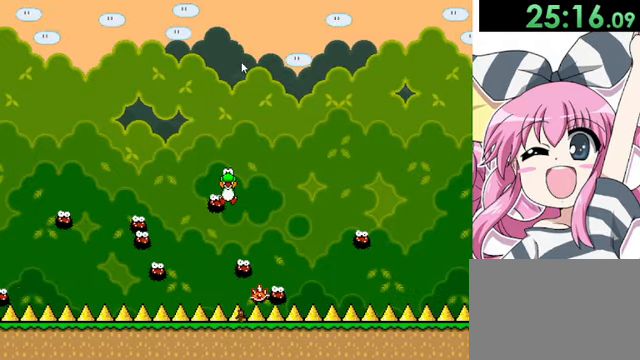
{"keys": ["right"], "events": [[200, "r", "down"], [240, "right", "up"], [320, "r", "up"], [320, "right", "down"], [360, "shift", "down"], [480, "shift", "up"]]}
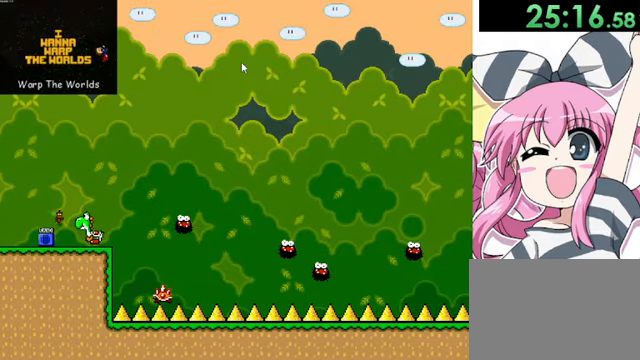
{"keys": [], "events": [[400, "right", "up"]]}
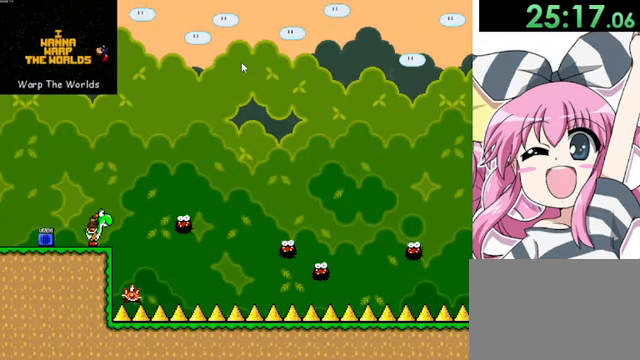
{"keys": ["right"], "events": [[440, "right", "down"]]}
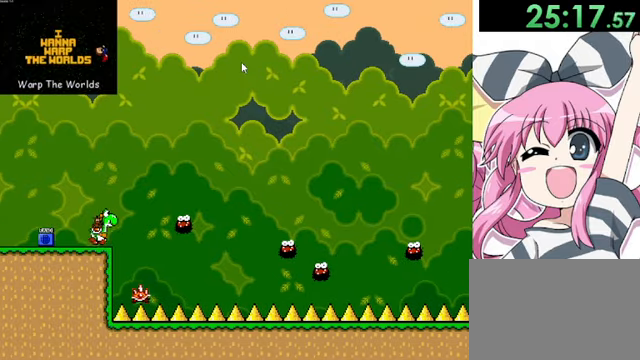
{"keys": ["right"], "events": [[80, "shift", "down"], [480, "shift", "up"]]}
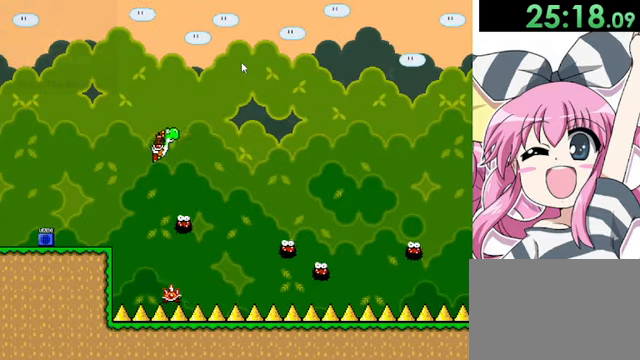
{"keys": [], "events": [[400, "right", "up"]]}
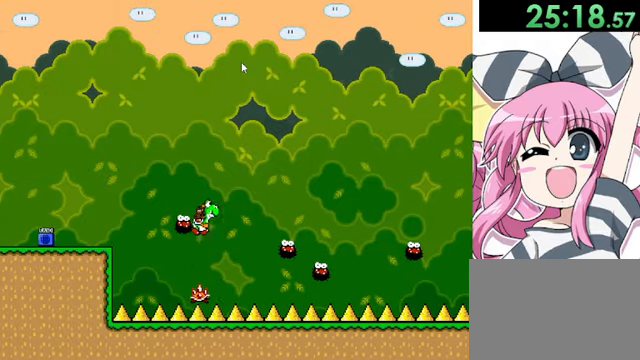
{"keys": ["right"], "events": [[200, "right", "down"], [400, "right", "up"], [480, "right", "down"]]}
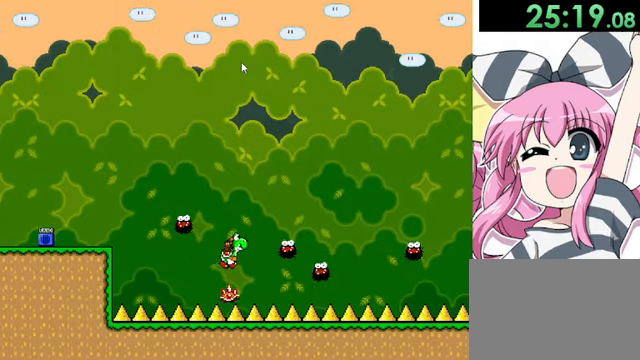
{"keys": [], "events": [[80, "right", "up"], [240, "right", "down"], [440, "right", "up"]]}
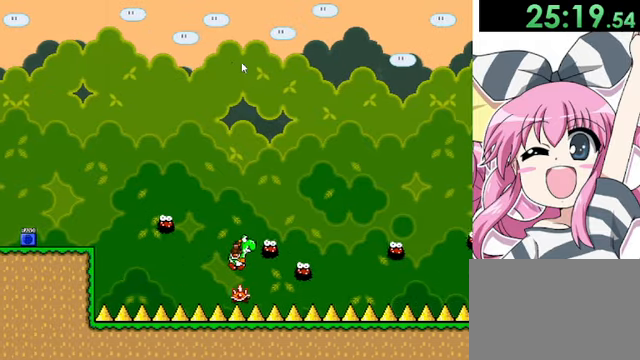
{"keys": ["right", "shift"], "events": [[120, "shift", "down"], [320, "right", "down"]]}